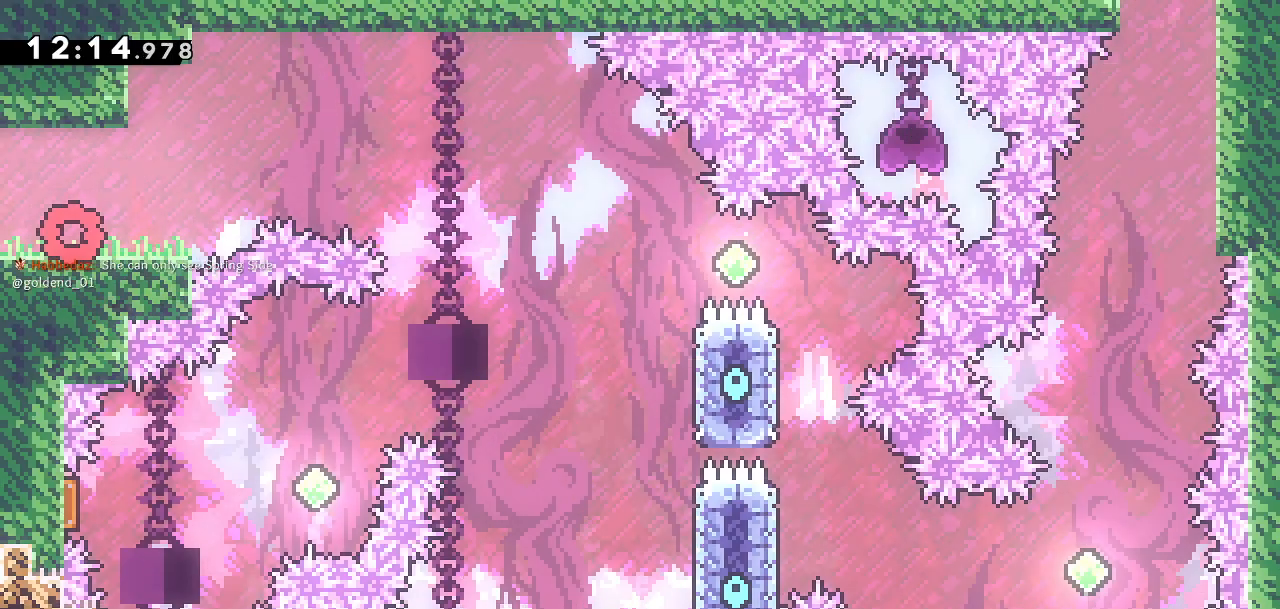
Gameplay with a controller (PlayStation layout); each line is a JSON object with the inputs held at the frame after it. "events" lists button and stick changes between this image and that frame as [ms after this image, input, new state], when the widget could be followed in between.
{"buttons": ["CROSS", "DPAD_RIGHT"], "left_stick": "center", "right_stick": "center", "events": [[483, "CROSS", "down"]]}
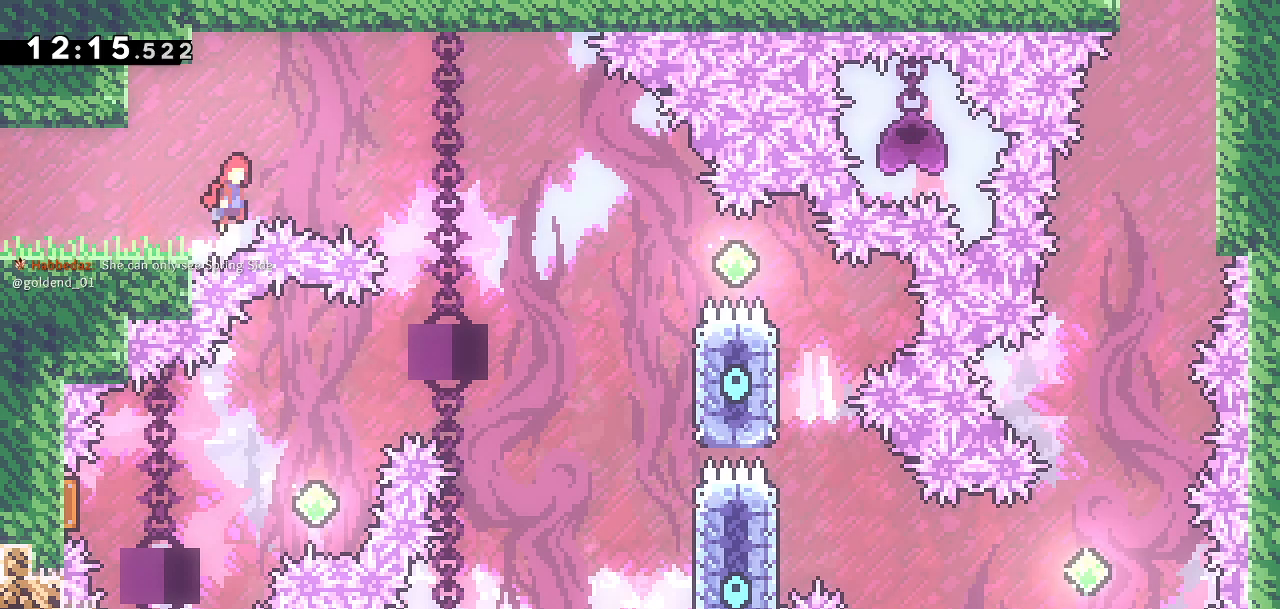
{"buttons": ["CROSS", "DPAD_RIGHT"], "left_stick": "center", "right_stick": "center", "events": []}
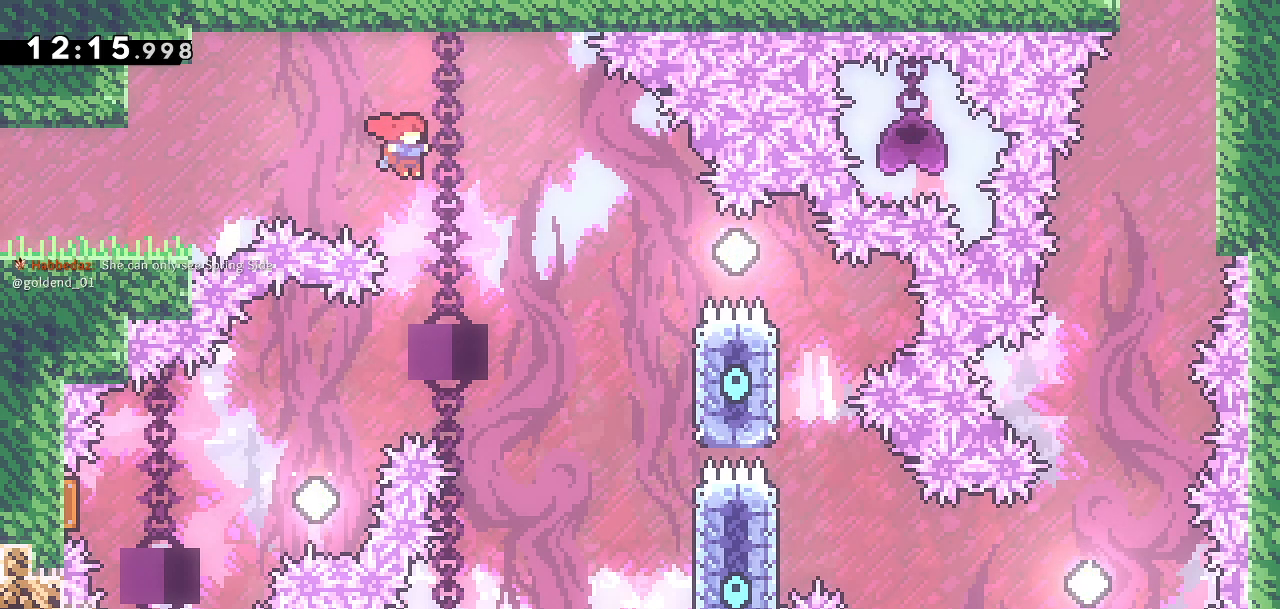
{"buttons": ["CROSS", "DPAD_RIGHT"], "left_stick": "center", "right_stick": "center", "events": []}
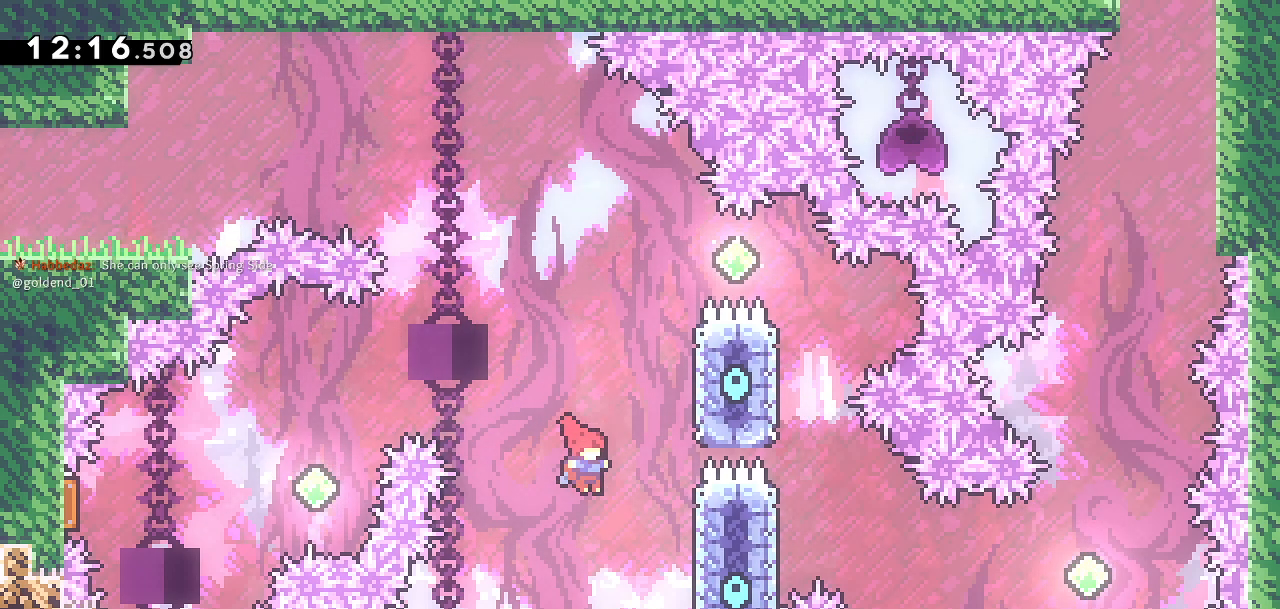
{"buttons": ["CROSS", "DPAD_UP", "DPAD_LEFT"], "left_stick": "center", "right_stick": "center", "events": [[100, "CROSS", "up"], [133, "DPAD_RIGHT", "up"], [133, "DPAD_UP", "down"], [267, "SQUARE", "down"], [383, "DPAD_LEFT", "down"], [417, "CROSS", "down"], [417, "SQUARE", "up"]]}
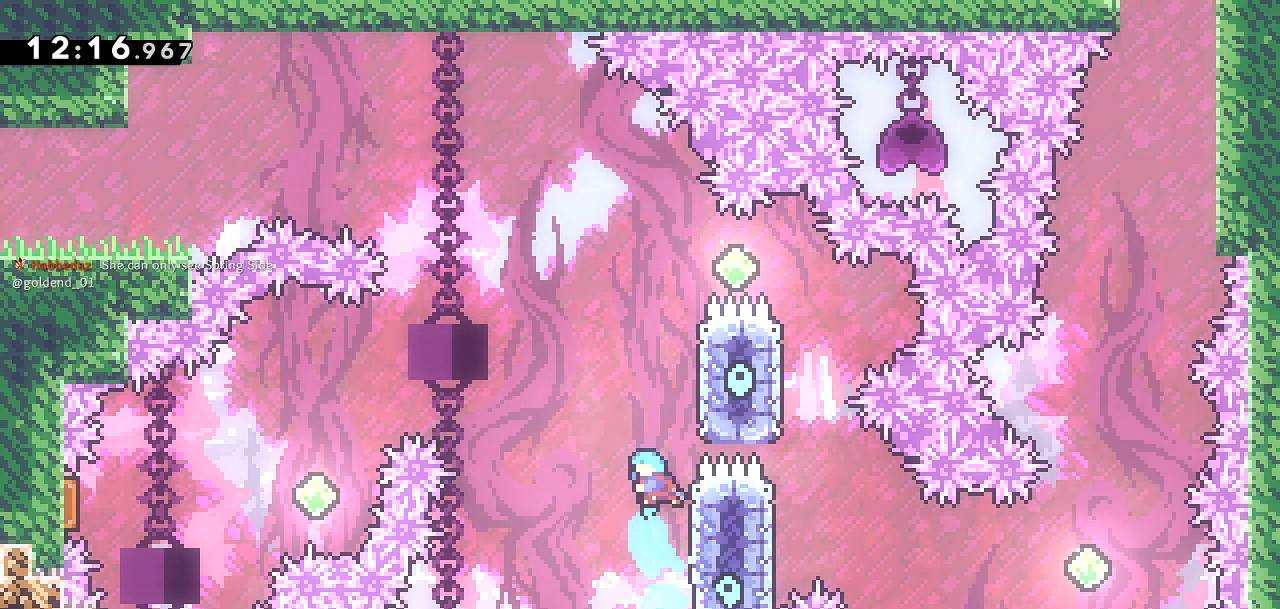
{"buttons": ["DPAD_UP", "DPAD_RIGHT"], "left_stick": "center", "right_stick": "center", "events": [[333, "DPAD_UP", "up"], [417, "CROSS", "up"], [417, "DPAD_LEFT", "up"], [417, "DPAD_UP", "down"], [433, "DPAD_RIGHT", "down"], [450, "DPAD_UP", "up"], [500, "DPAD_UP", "down"]]}
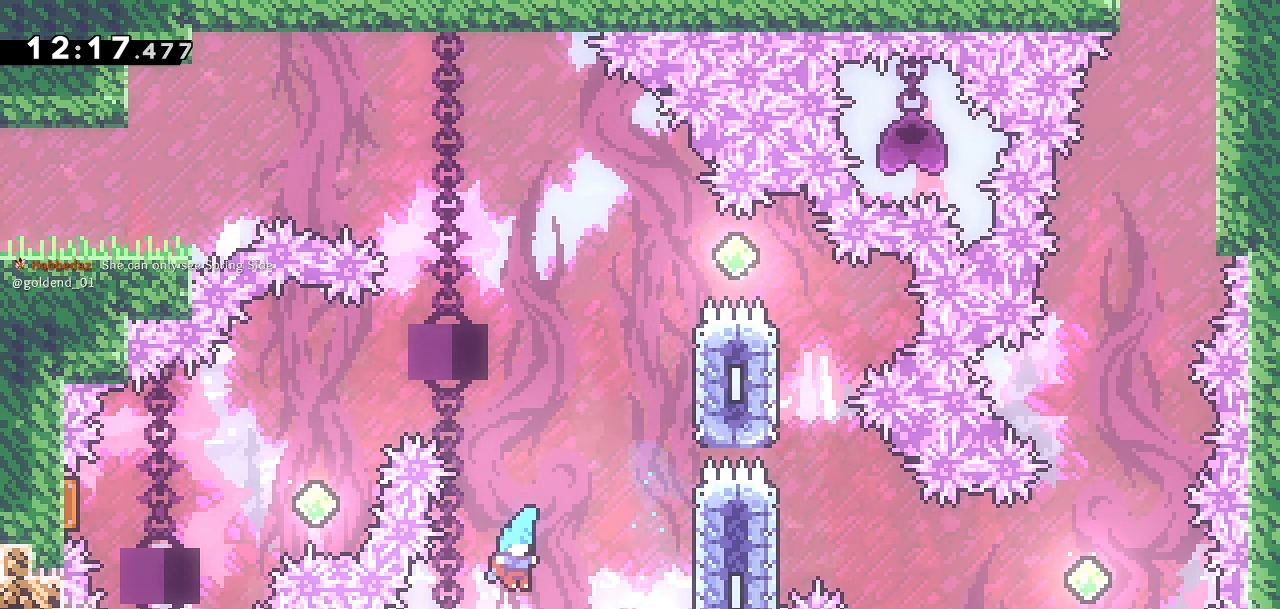
{"buttons": [], "left_stick": "center", "right_stick": "center", "events": [[183, "DPAD_UP", "up"], [283, "SQUARE", "down"], [317, "DPAD_UP", "down"], [350, "DPAD_RIGHT", "up"], [367, "DPAD_UP", "up"], [367, "SQUARE", "up"]]}
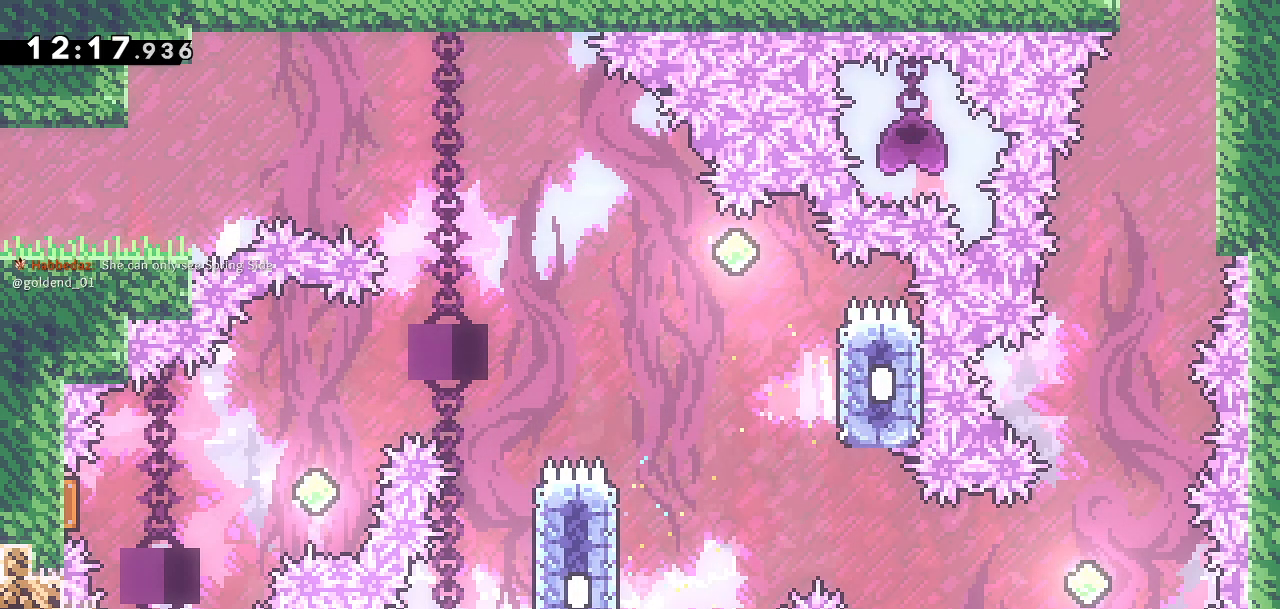
{"buttons": [], "left_stick": "center", "right_stick": "center", "events": []}
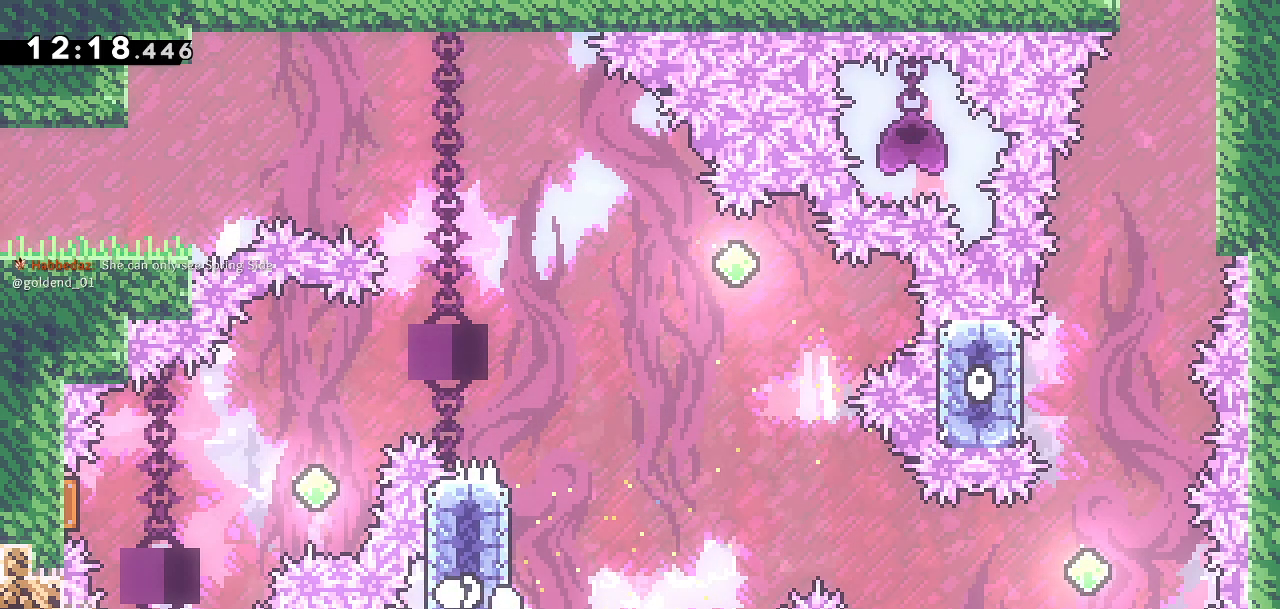
{"buttons": [], "left_stick": "center", "right_stick": "center", "events": []}